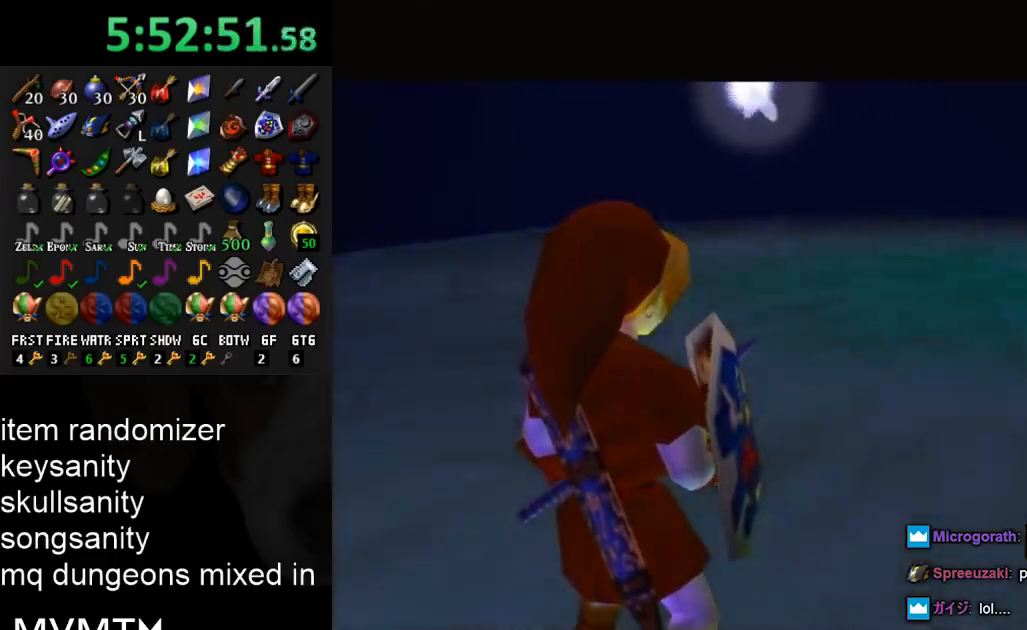
Gameplay with a controller (Nintendo layout); each line is a JSON object with the inputs held at the frame after it. "events" lists button and stick changes between this image and that frame as [ms after this image, input, new state], when the widget could be followed in between. Not read: L3 R3.
{"buttons": [], "left_stick": "up", "right_stick": "center", "events": [[367, "left_stick", "up"]]}
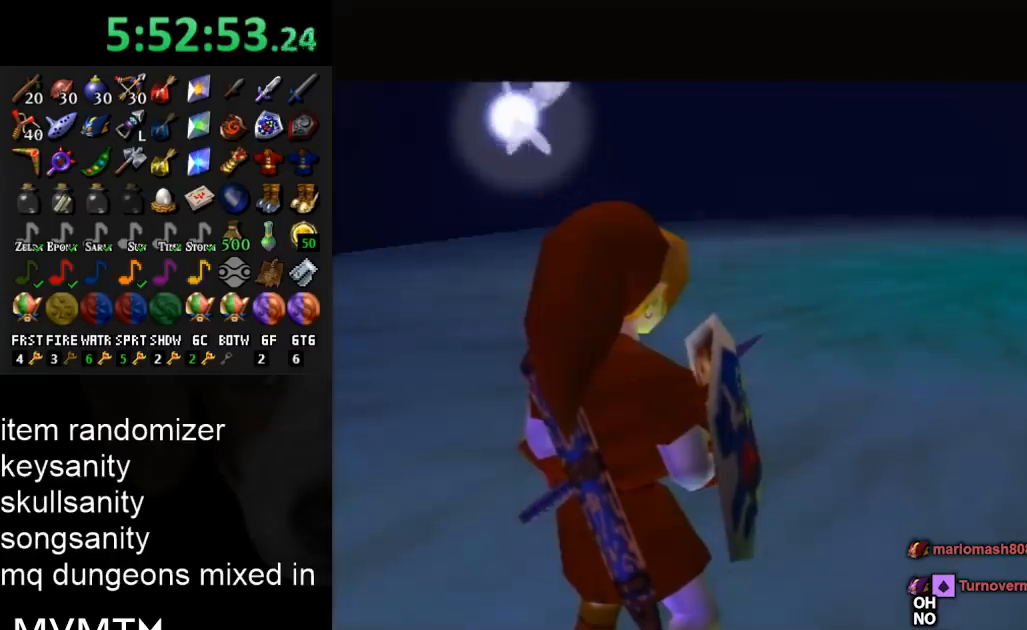
{"buttons": [], "left_stick": "up", "right_stick": "center", "events": []}
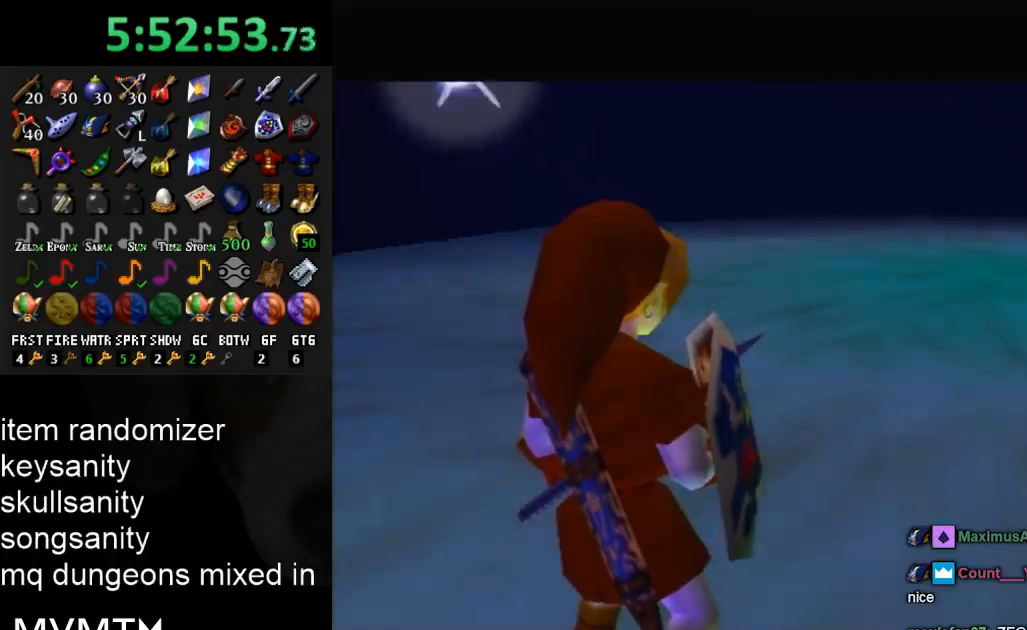
{"buttons": [], "left_stick": "up", "right_stick": "center", "events": []}
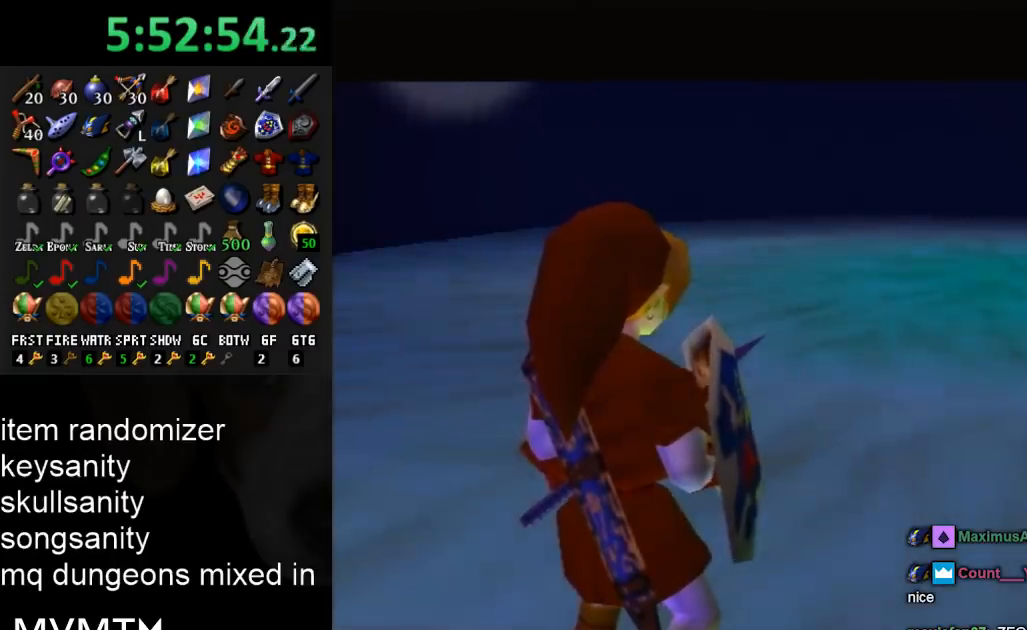
{"buttons": [], "left_stick": "up", "right_stick": "center", "events": []}
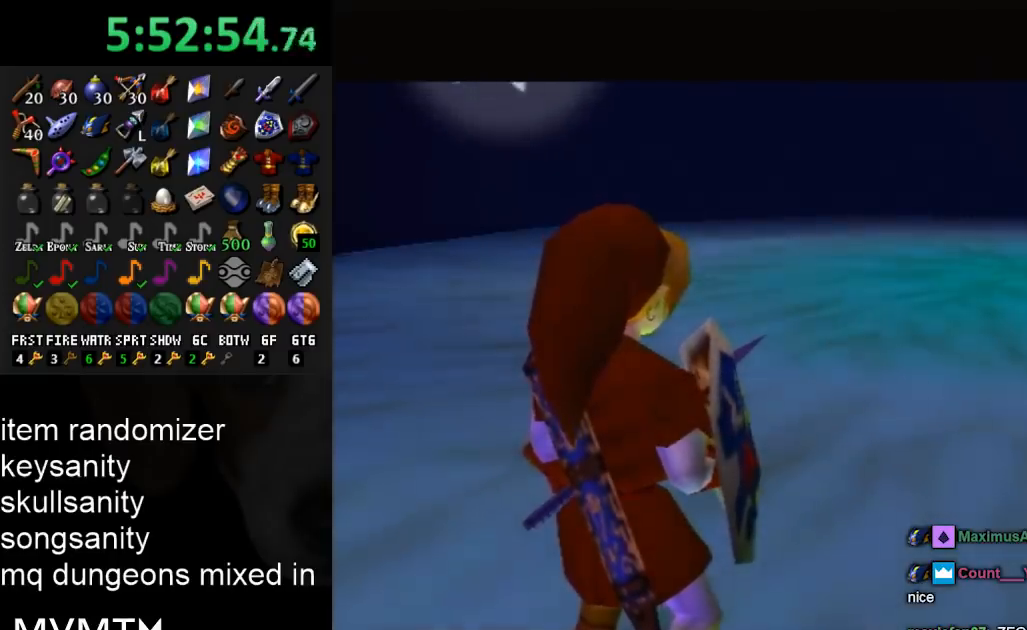
{"buttons": [], "left_stick": "up", "right_stick": "center", "events": []}
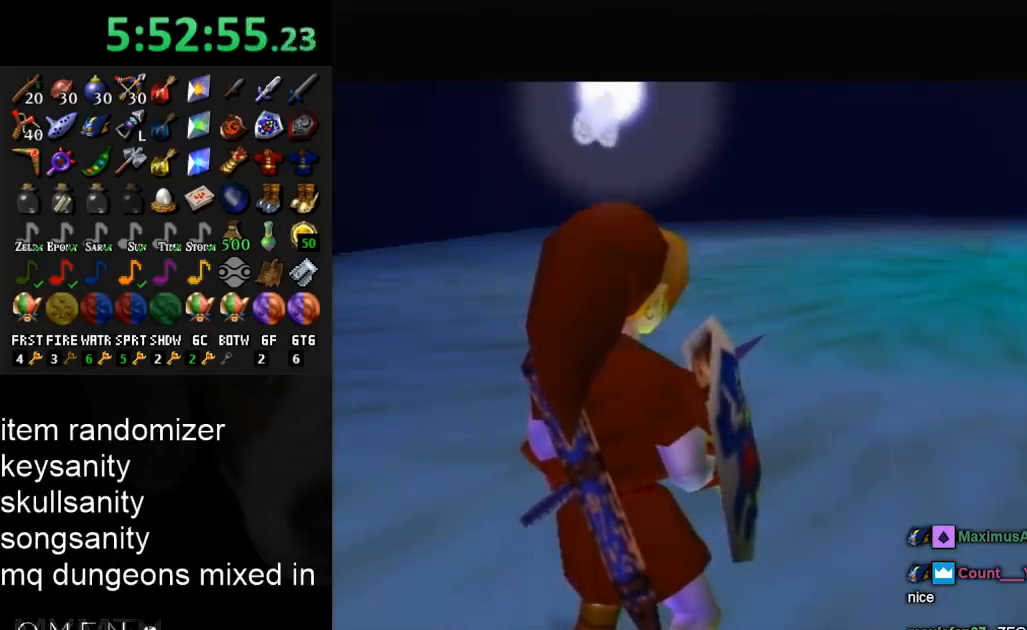
{"buttons": [], "left_stick": "up", "right_stick": "center", "events": []}
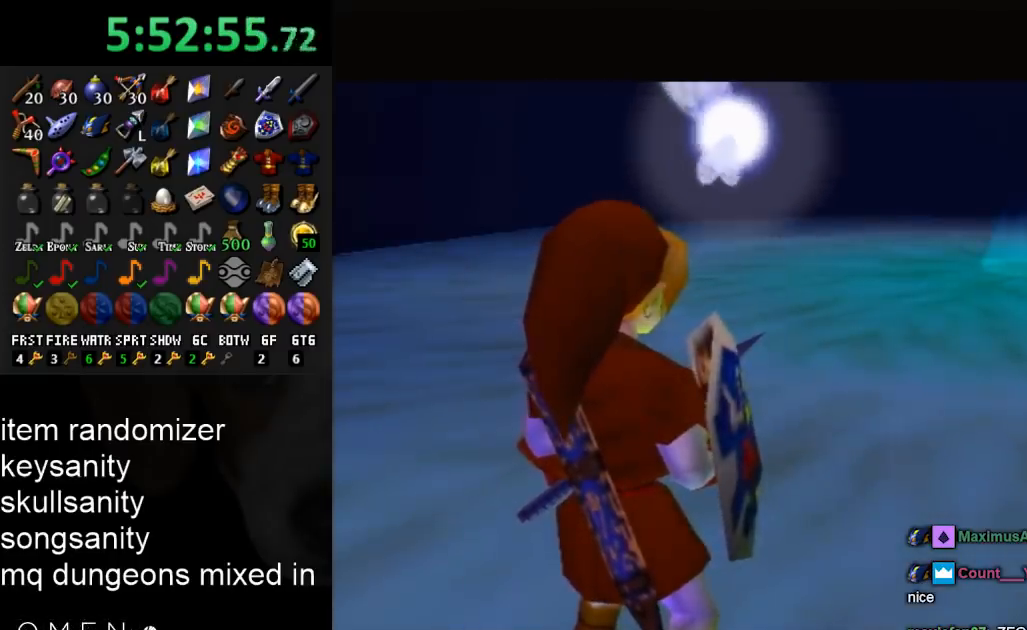
{"buttons": [], "left_stick": "up", "right_stick": "center", "events": []}
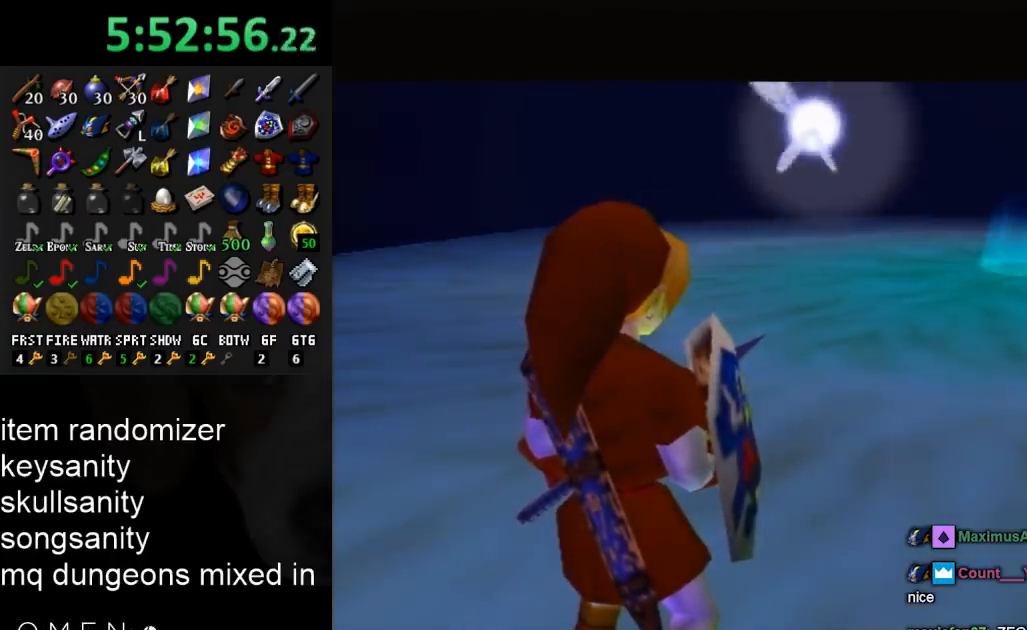
{"buttons": [], "left_stick": "up", "right_stick": "center", "events": []}
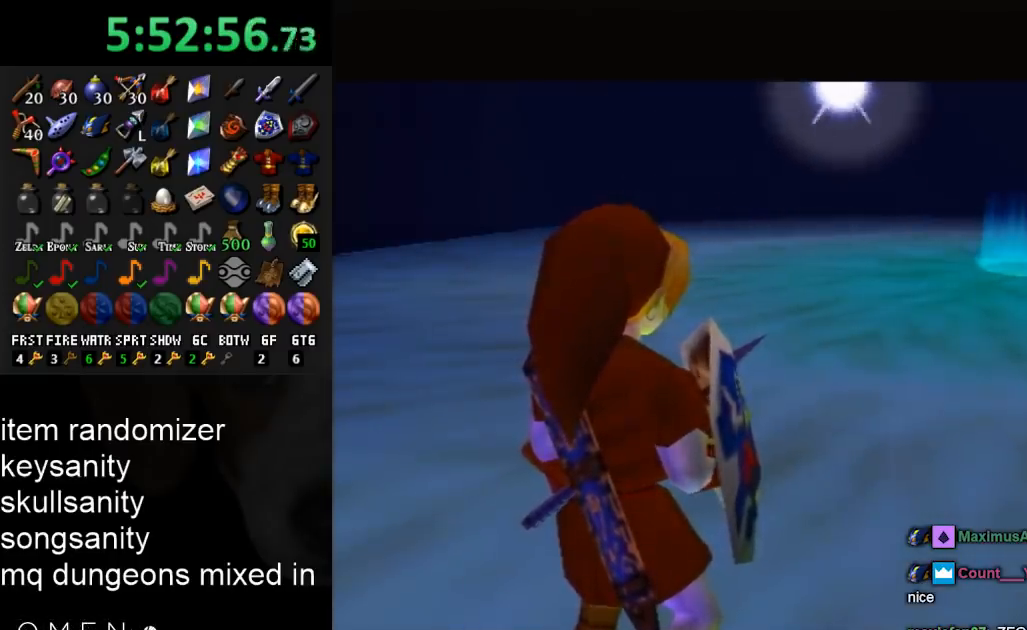
{"buttons": [], "left_stick": "up", "right_stick": "center", "events": []}
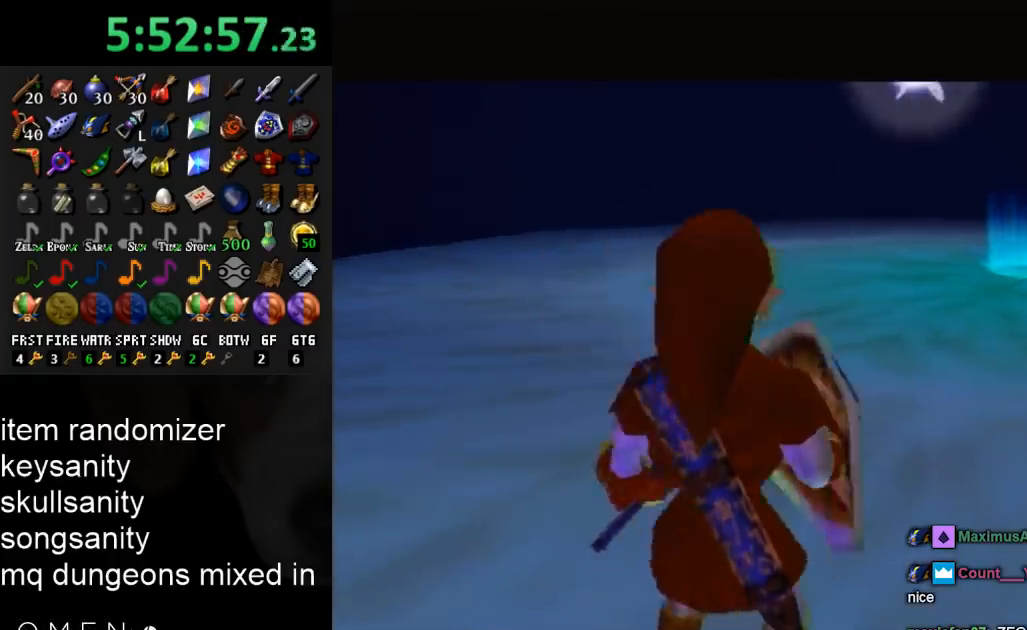
{"buttons": ["A"], "left_stick": "up", "right_stick": "center", "events": [[300, "A", "down"], [367, "A", "up"], [467, "A", "down"]]}
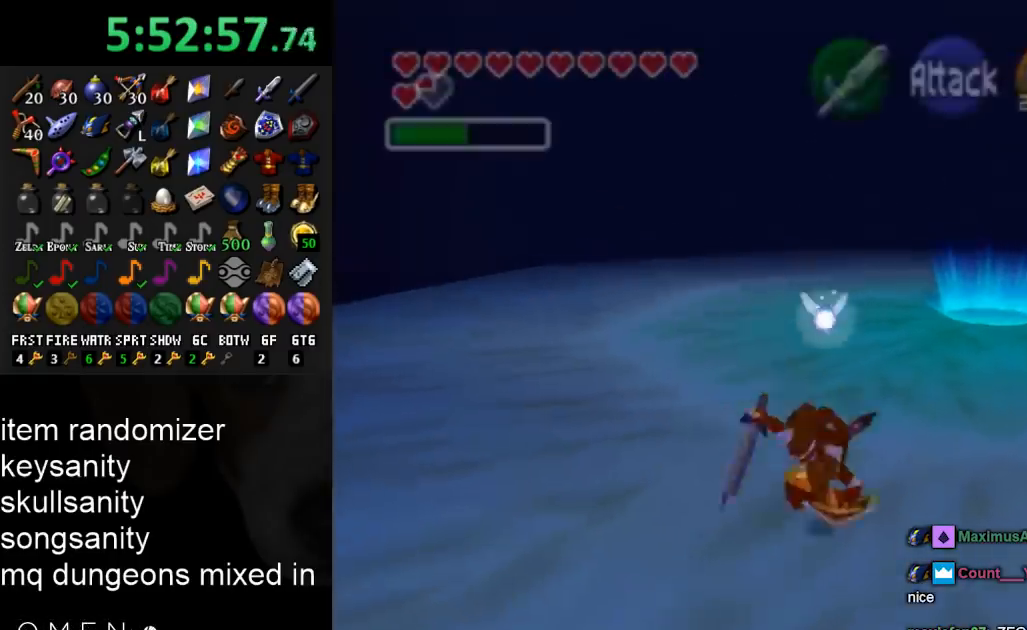
{"buttons": [], "left_stick": "right", "right_stick": "center", "events": [[33, "A", "up"], [133, "A", "down"], [200, "A", "up"], [233, "left_stick", "up-right"], [367, "left_stick", "right"]]}
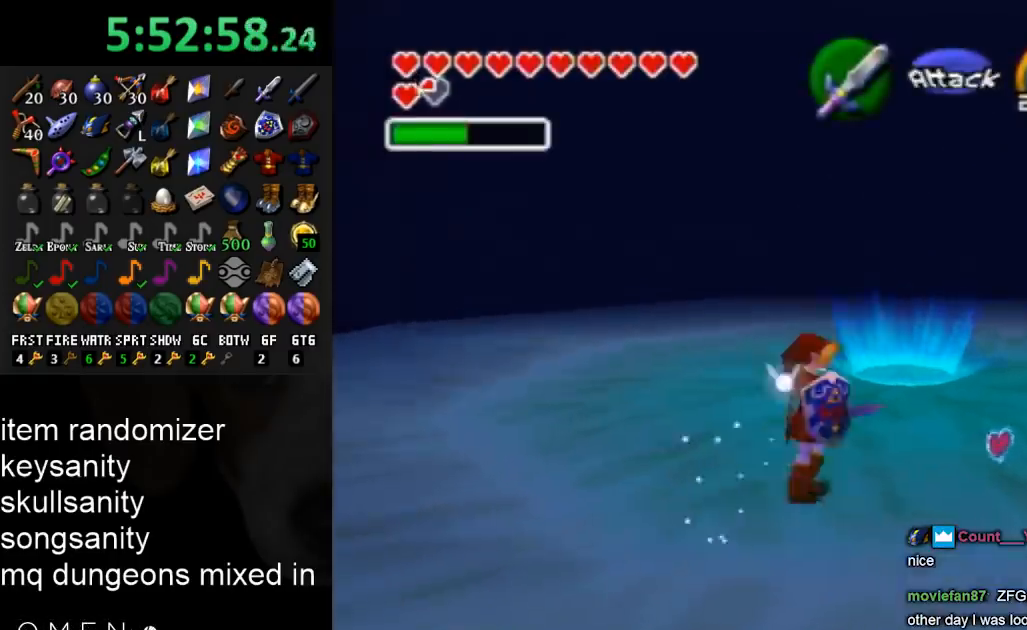
{"buttons": [], "left_stick": "up-right", "right_stick": "center", "events": [[200, "left_stick", "up-right"]]}
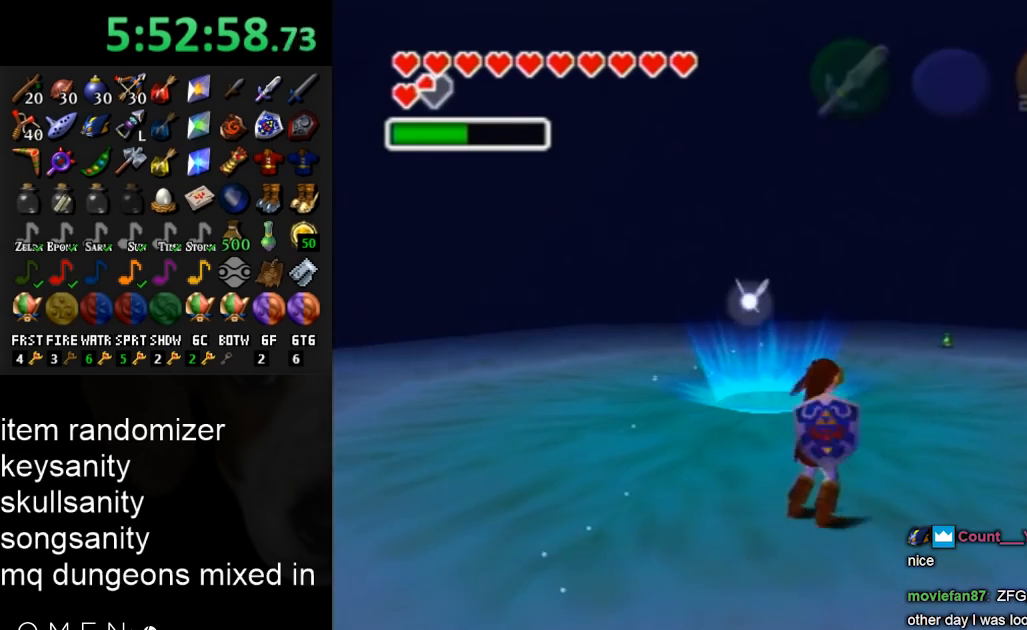
{"buttons": [], "left_stick": "up", "right_stick": "center", "events": [[133, "left_stick", "center"], [433, "left_stick", "up"]]}
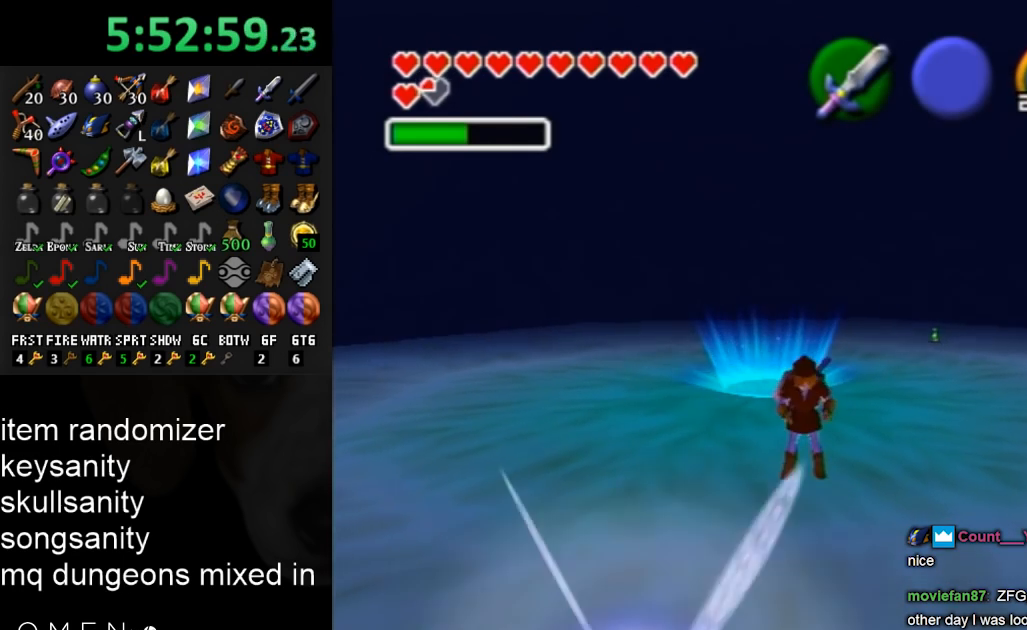
{"buttons": [], "left_stick": "up", "right_stick": "center", "events": []}
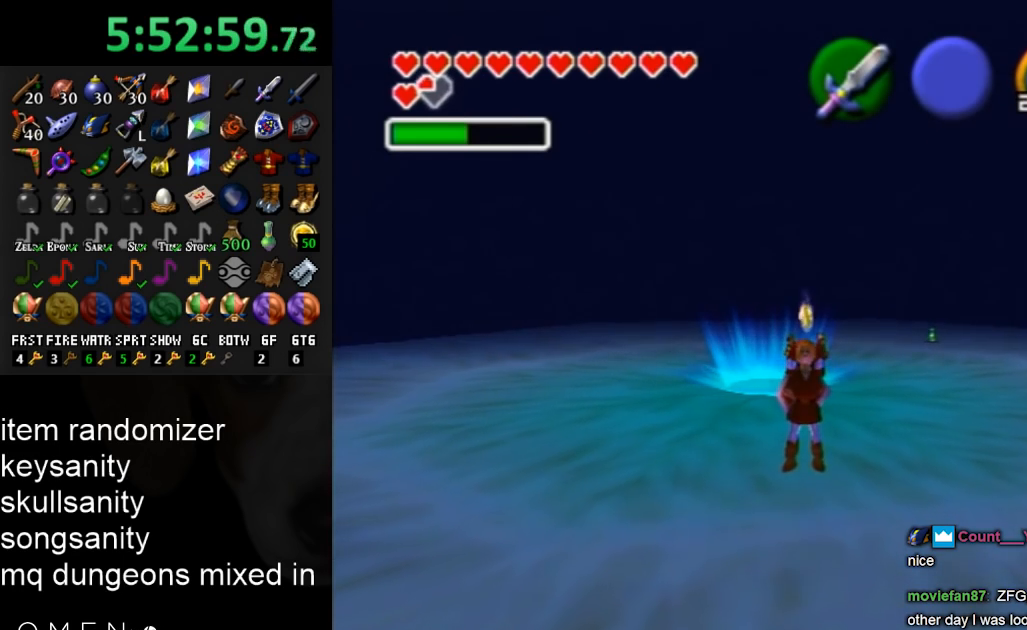
{"buttons": [], "left_stick": "up", "right_stick": "center", "events": []}
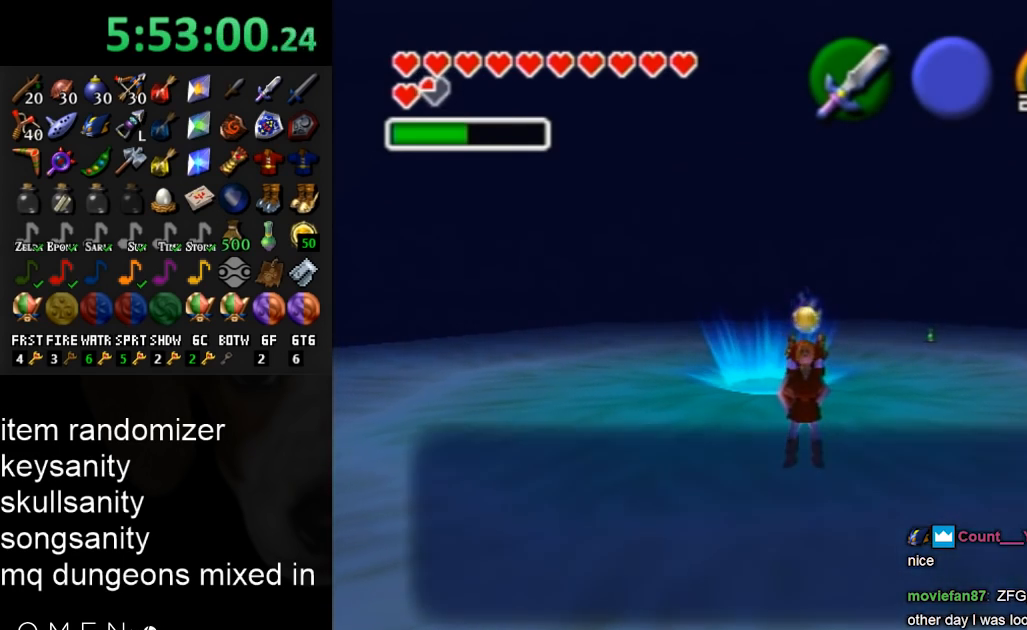
{"buttons": [], "left_stick": "up", "right_stick": "center", "events": [[300, "B", "down"], [367, "B", "up"]]}
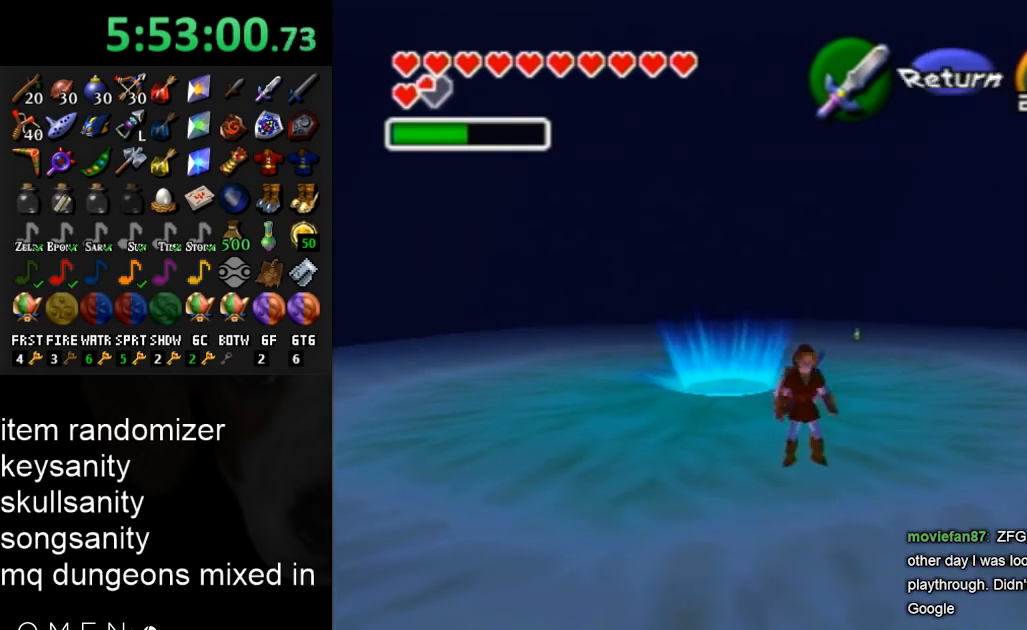
{"buttons": ["A"], "left_stick": "up-left", "right_stick": "center", "events": [[33, "A", "down"], [167, "A", "up"], [267, "left_stick", "up-left"], [467, "A", "down"]]}
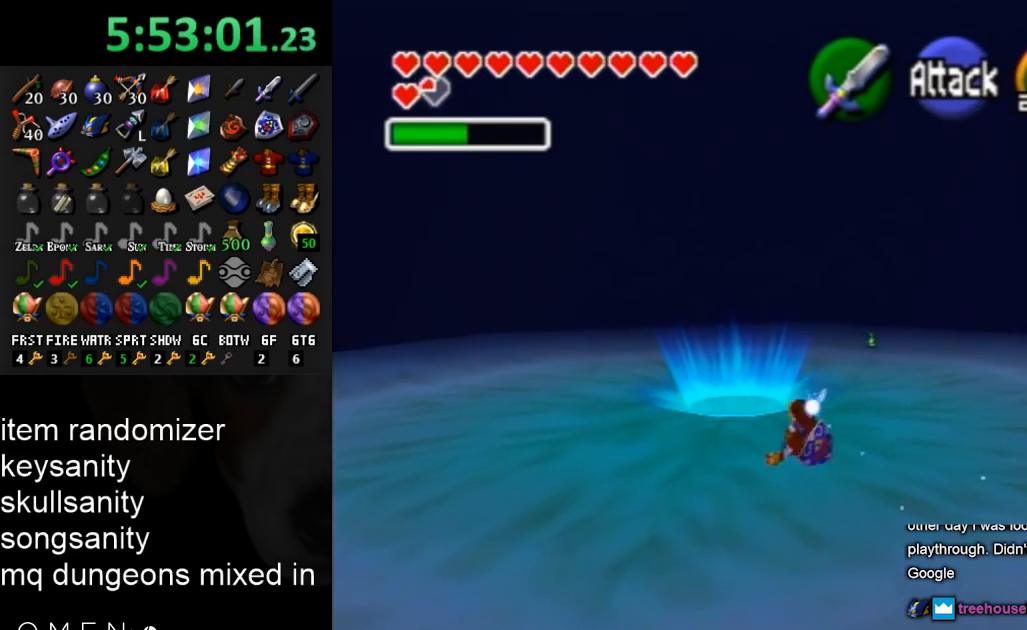
{"buttons": [], "left_stick": "up-left", "right_stick": "center", "events": [[167, "A", "up"]]}
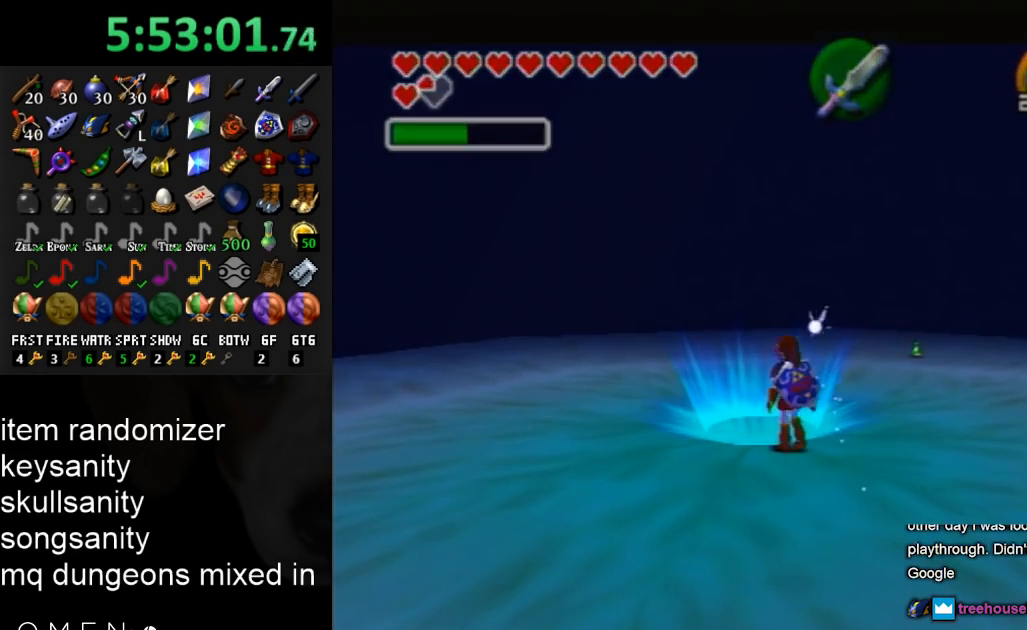
{"buttons": [], "left_stick": "center", "right_stick": "center", "events": [[233, "left_stick", "center"]]}
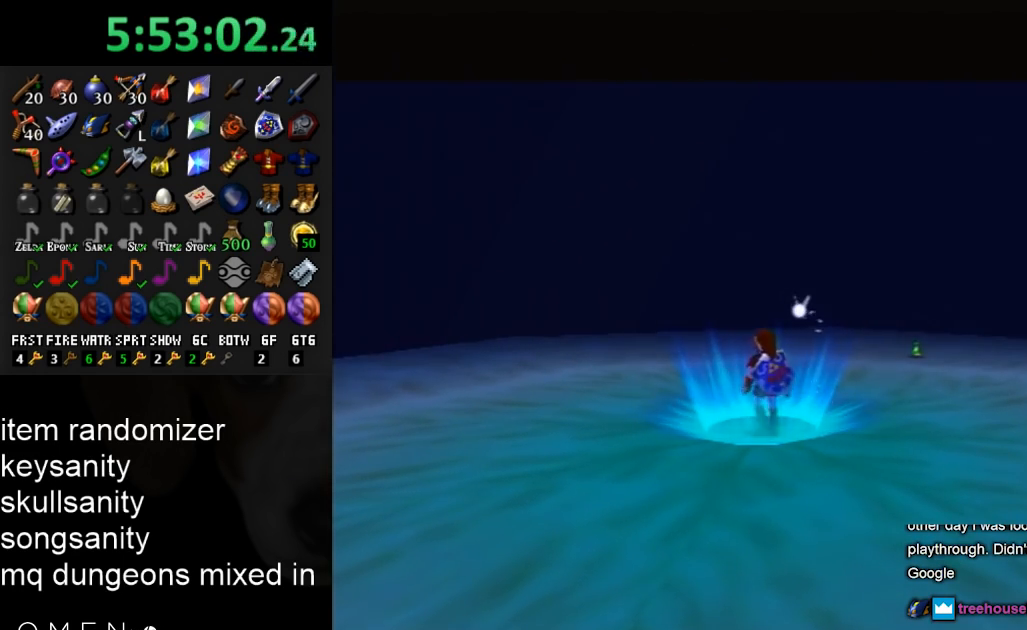
{"buttons": ["L1"], "left_stick": "down", "right_stick": "center", "events": [[433, "L1", "down"], [433, "left_stick", "down"]]}
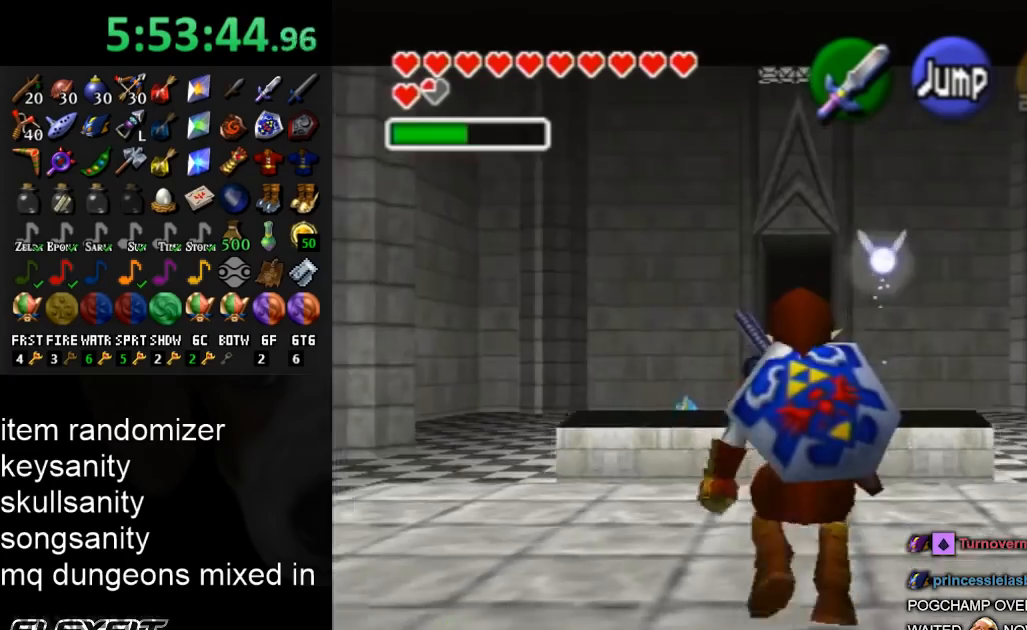
{"buttons": ["L1"], "left_stick": "down", "right_stick": "center", "events": []}
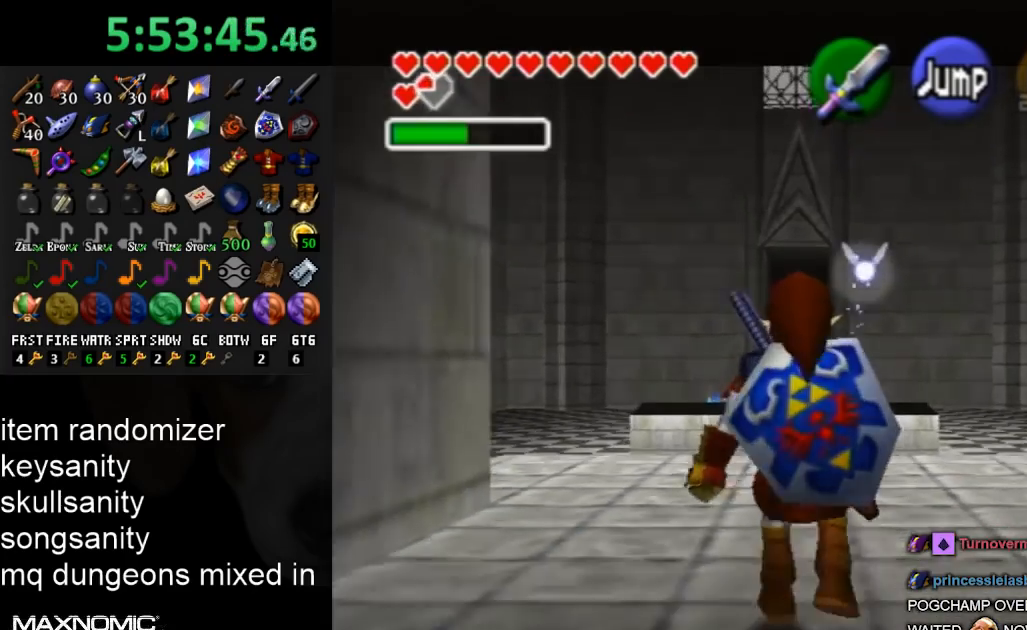
{"buttons": ["L1"], "left_stick": "down", "right_stick": "center", "events": []}
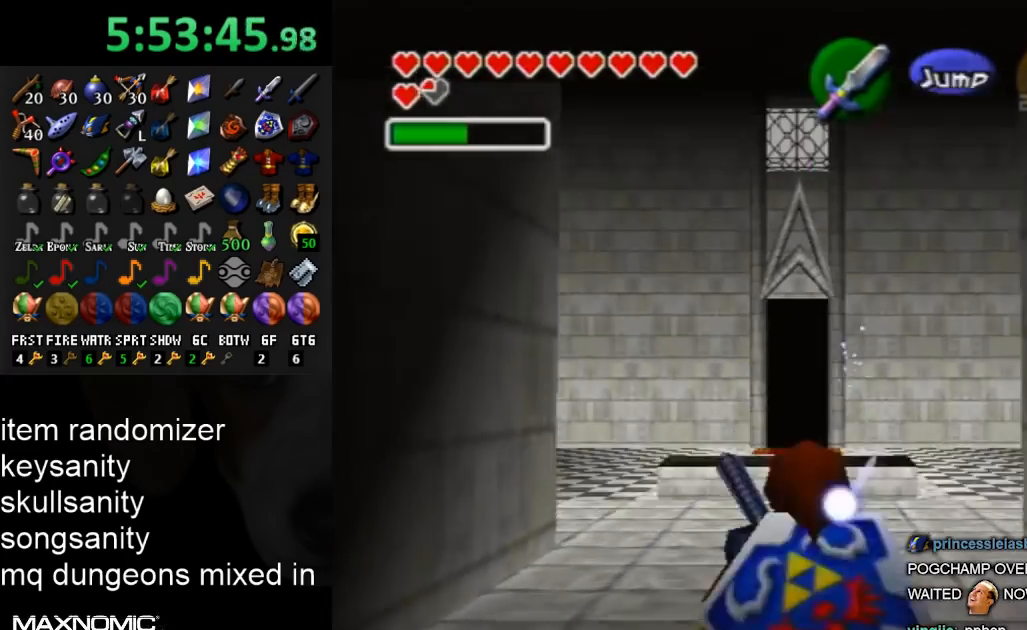
{"buttons": ["L1"], "left_stick": "down", "right_stick": "center", "events": []}
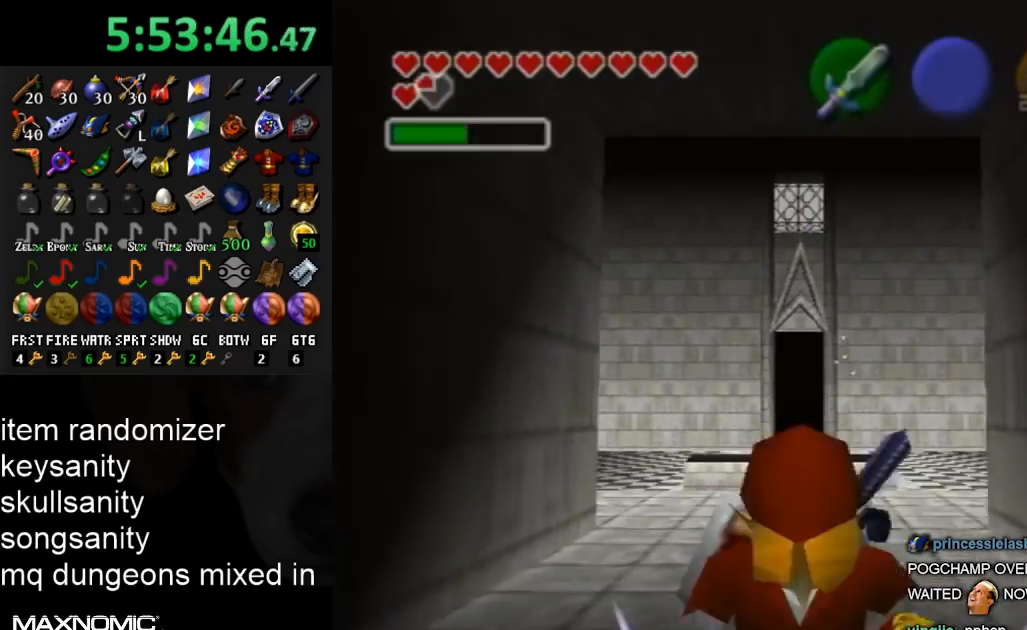
{"buttons": [], "left_stick": "center", "right_stick": "center", "events": [[33, "L1", "up"], [67, "left_stick", "center"]]}
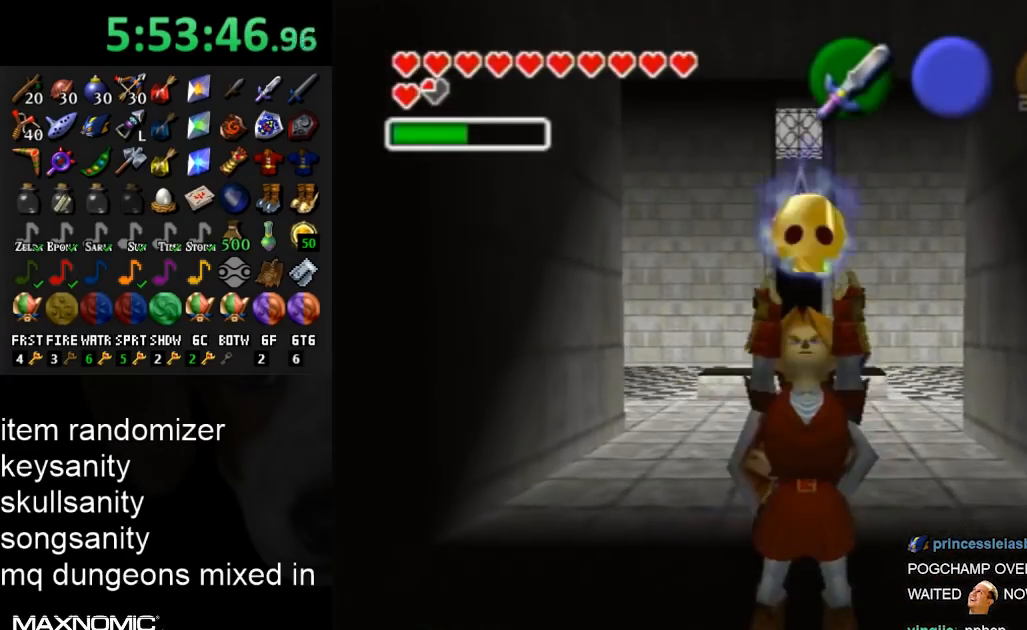
{"buttons": [], "left_stick": "center", "right_stick": "center", "events": []}
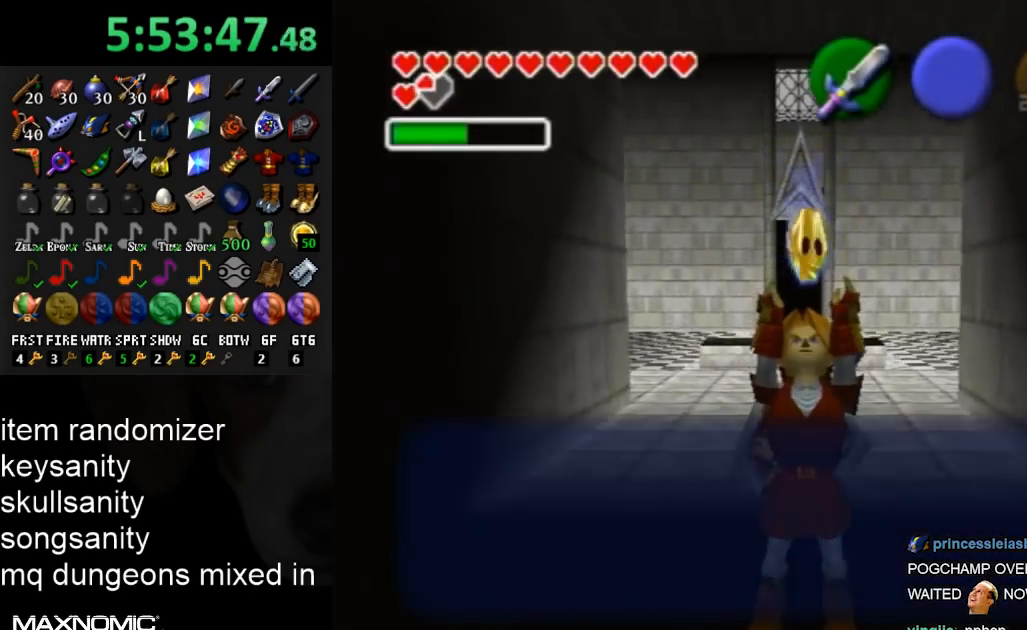
{"buttons": [], "left_stick": "center", "right_stick": "center", "events": [[300, "B", "down"], [400, "B", "up"]]}
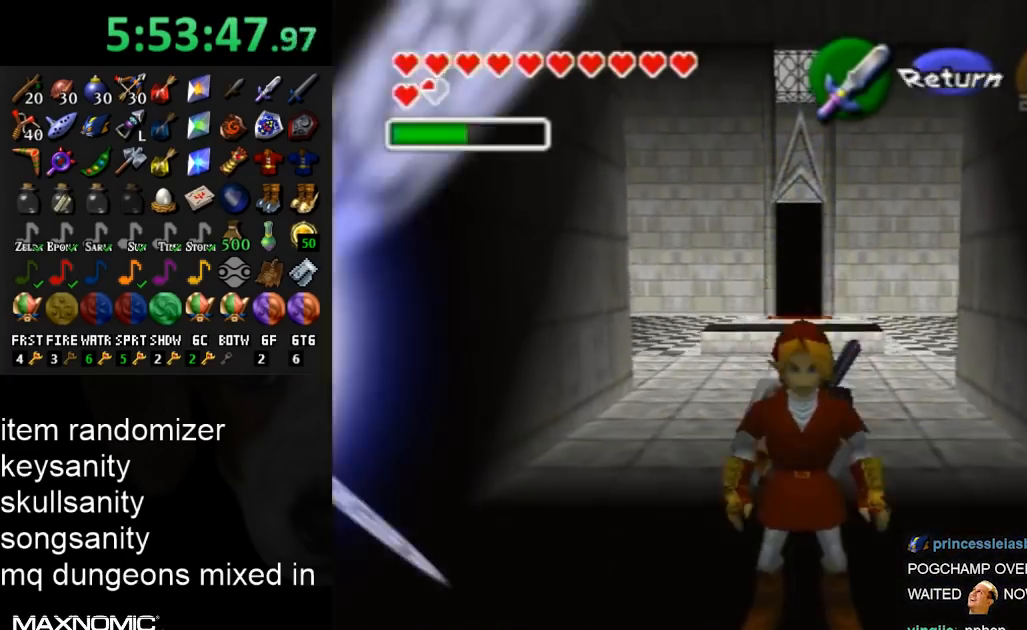
{"buttons": ["L1"], "left_stick": "down", "right_stick": "center", "events": [[233, "L1", "down"], [467, "left_stick", "down"]]}
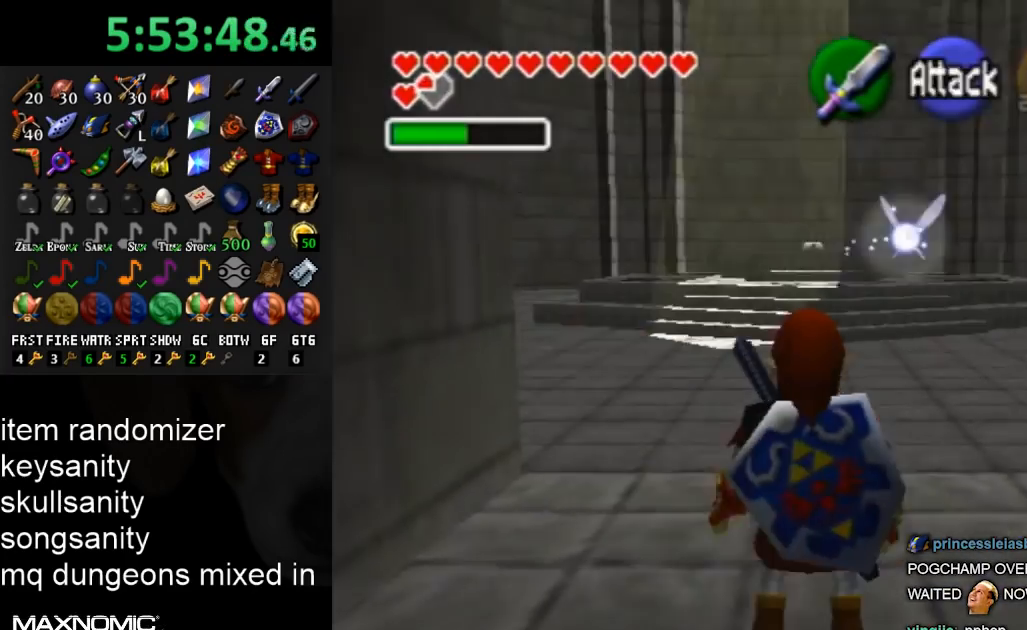
{"buttons": ["L1"], "left_stick": "down", "right_stick": "center", "events": []}
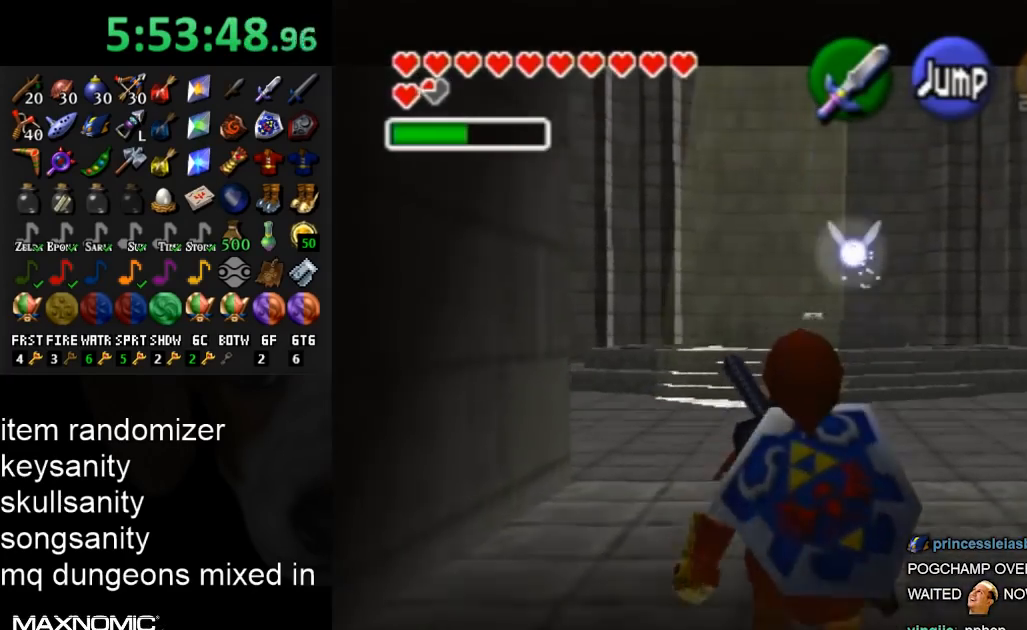
{"buttons": ["L1"], "left_stick": "down", "right_stick": "center", "events": []}
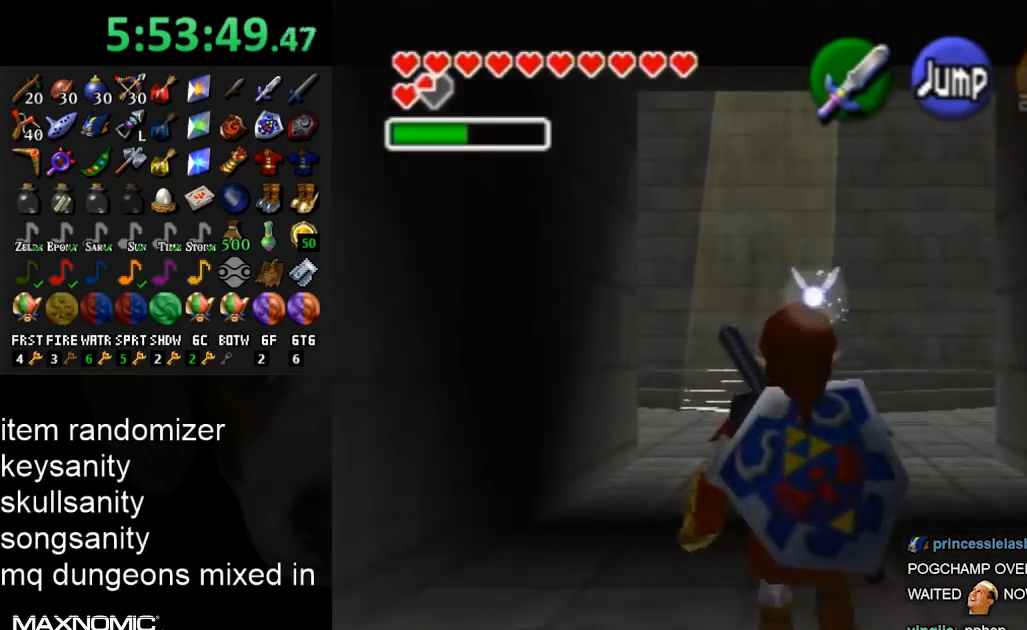
{"buttons": ["L1"], "left_stick": "down", "right_stick": "center", "events": []}